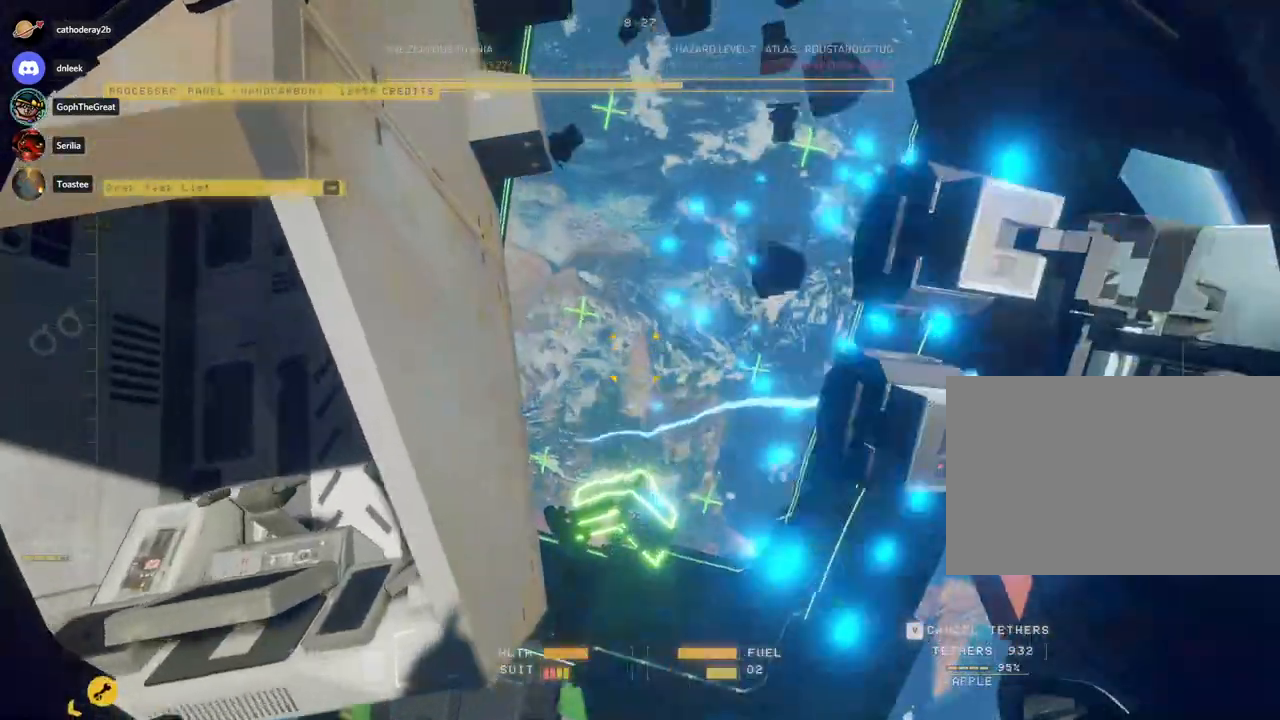
Gameplay with keyboard and mouse; each line is a JSON object with the keys and mouse buttons held at the frame after it. "events" lists presses ("down") and releases ("up") of "a", "c", "ctrl", "d", "e", "f", "q", "r", "s", "shift", "space", "tab", "w", "x", "z", "mouse_left", "mouse_wheel", "mouse_right", "mouse_mb4" and "mouse_mb5" between this image and that frame as [ms after this image, input, new state], when the widget could be followed in between. "mouse_left", "mouse_wheel", "mouse_right", "mouse_mb4", "mouse_mb5" = the "left", "wheel", "right", "mb4", "mb5" buttons of the "mouse" list. No other keys are recorded. "wheel" means that the mouse wheel is clicked or scrolled. Mouse movement is not recorded. Not read: v.
{"keys": ["d", "s"], "mouse": ["left", "right"], "events": [[500, "s", "down"]]}
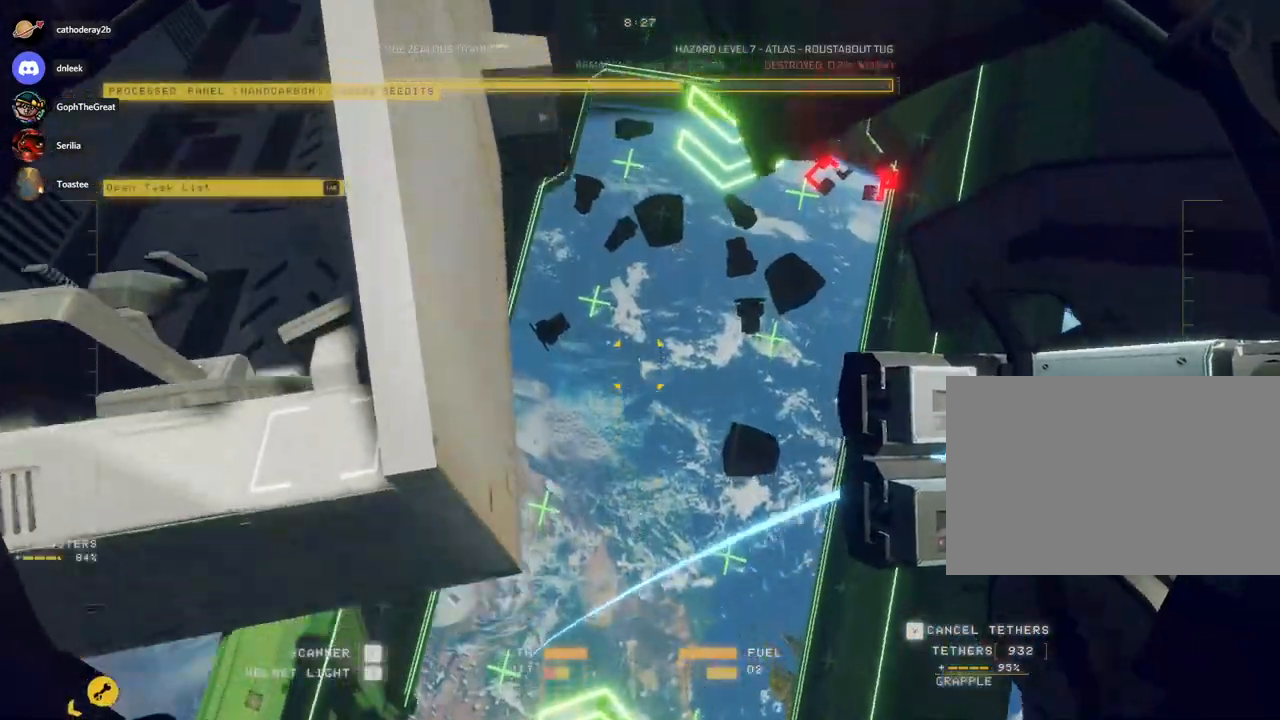
{"keys": ["a", "d", "s"], "mouse": ["right"], "events": [[100, "mouse_right", "up"], [117, "a", "down"], [117, "mouse_left", "up"], [233, "mouse_right", "down"]]}
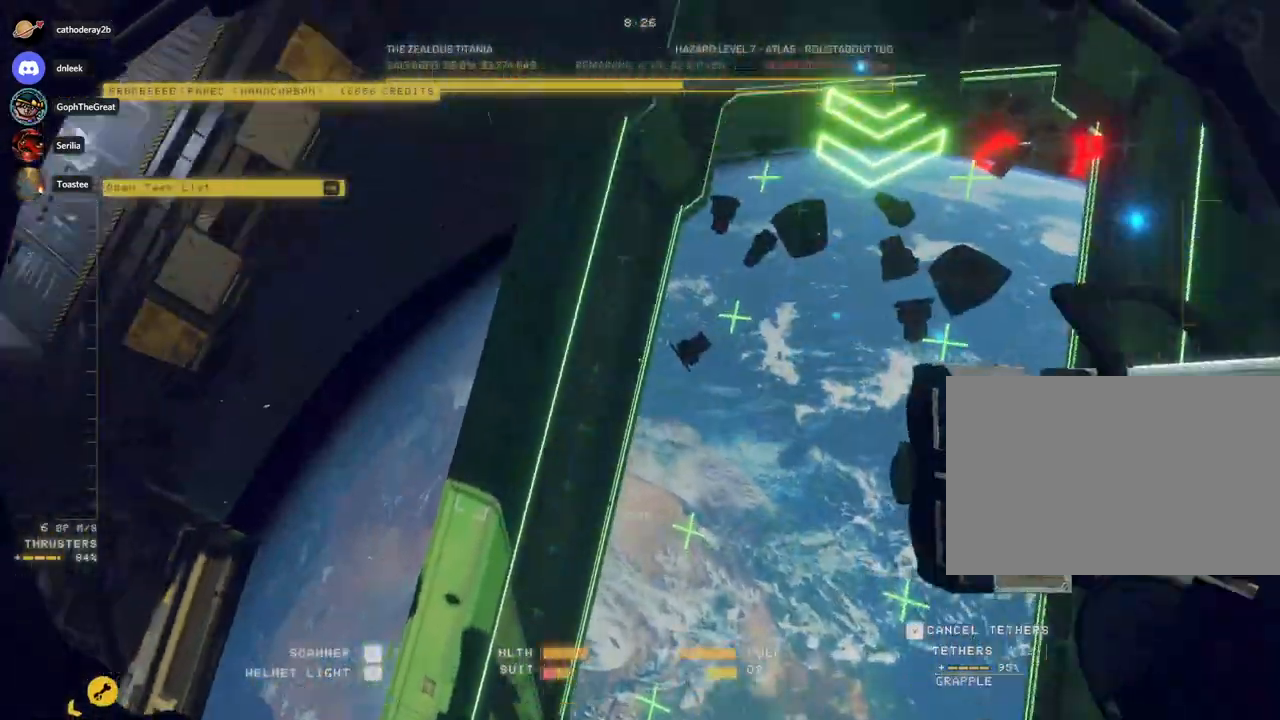
{"keys": ["ctrl"], "mouse": ["right"], "events": [[67, "a", "up"], [133, "d", "up"], [150, "s", "up"], [333, "ctrl", "down"]]}
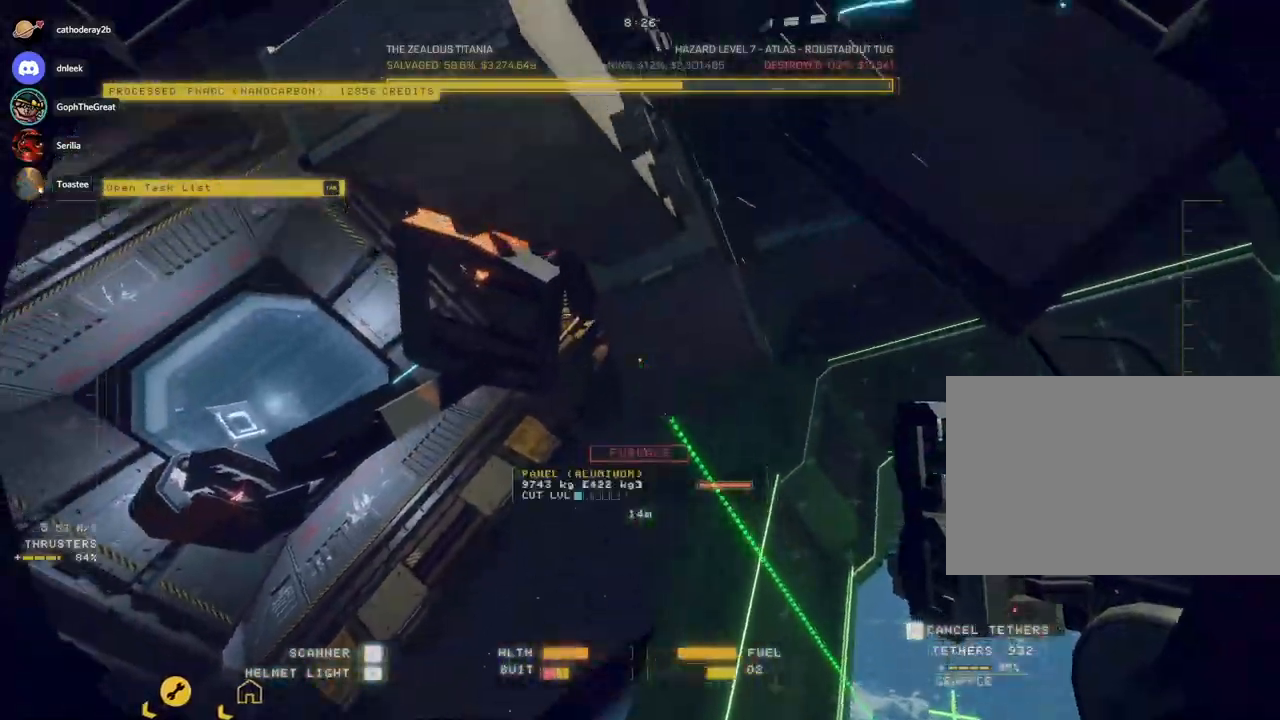
{"keys": ["ctrl"], "mouse": [], "events": [[267, "q", "down"], [367, "q", "up"], [467, "mouse_right", "up"]]}
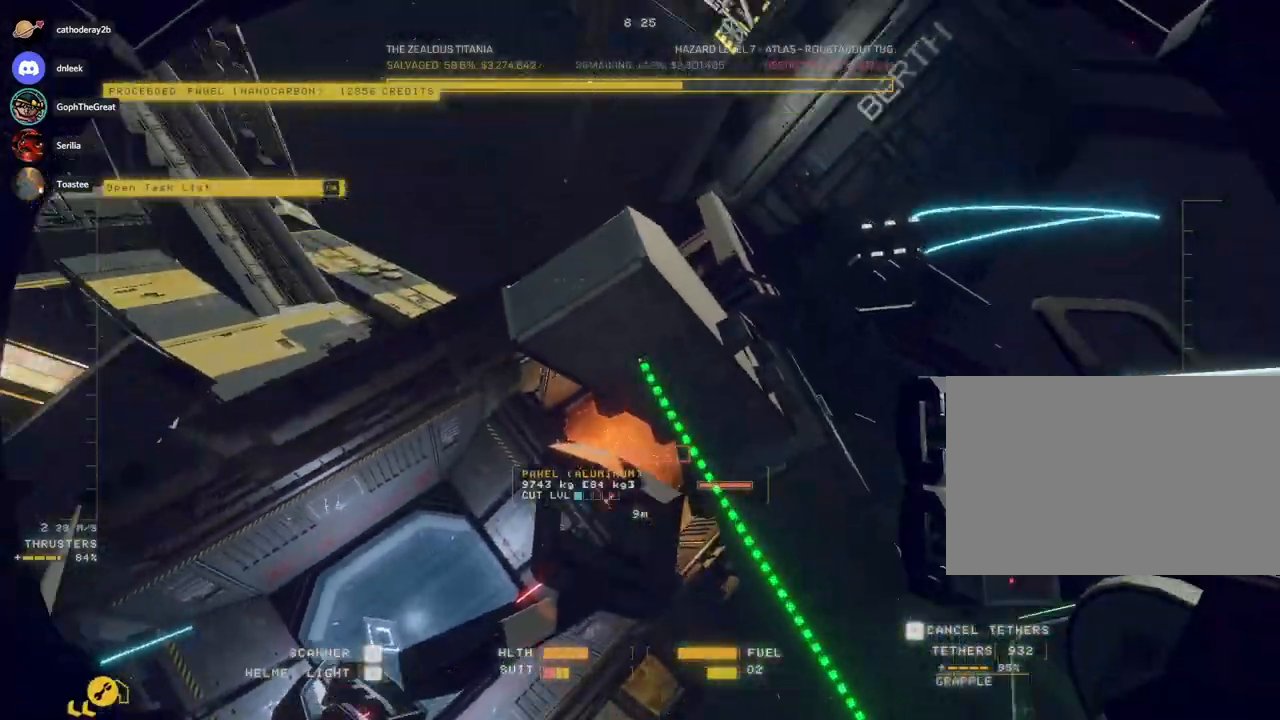
{"keys": ["ctrl"], "mouse": ["right"], "events": [[17, "mouse_right", "down"]]}
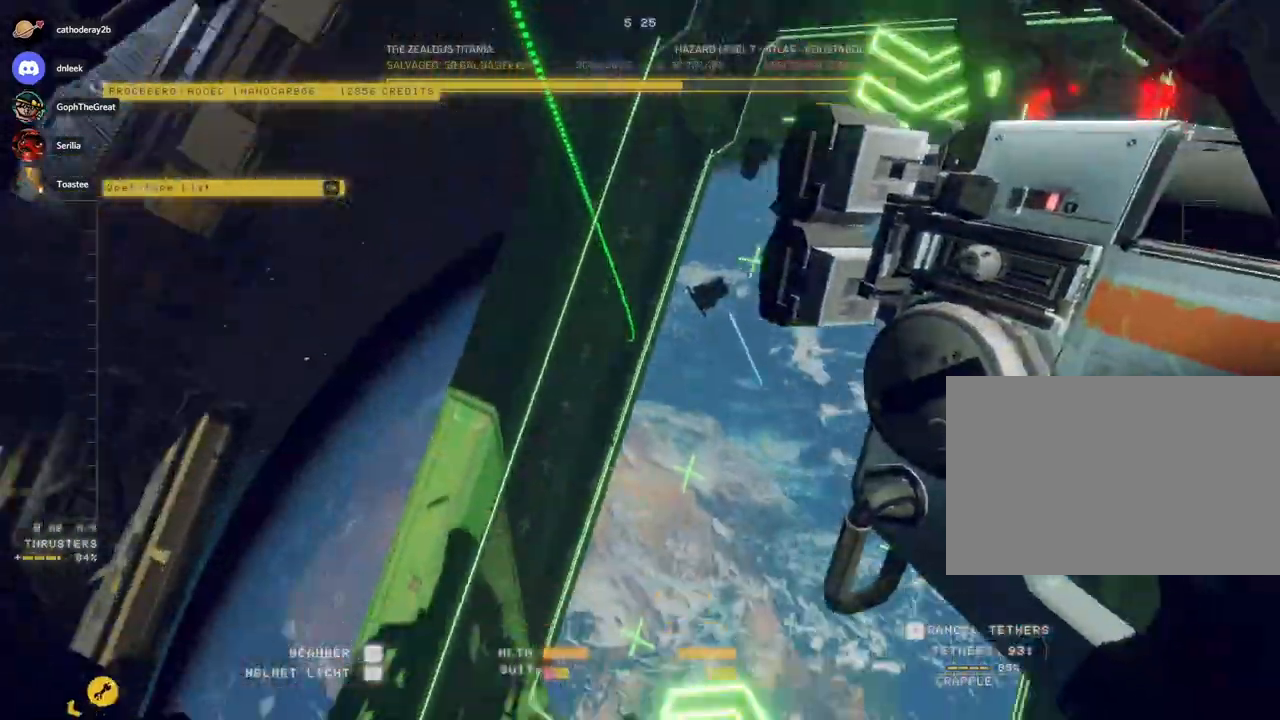
{"keys": ["ctrl"], "mouse": ["right"], "events": [[383, "mouse_right", "up"], [500, "mouse_right", "down"]]}
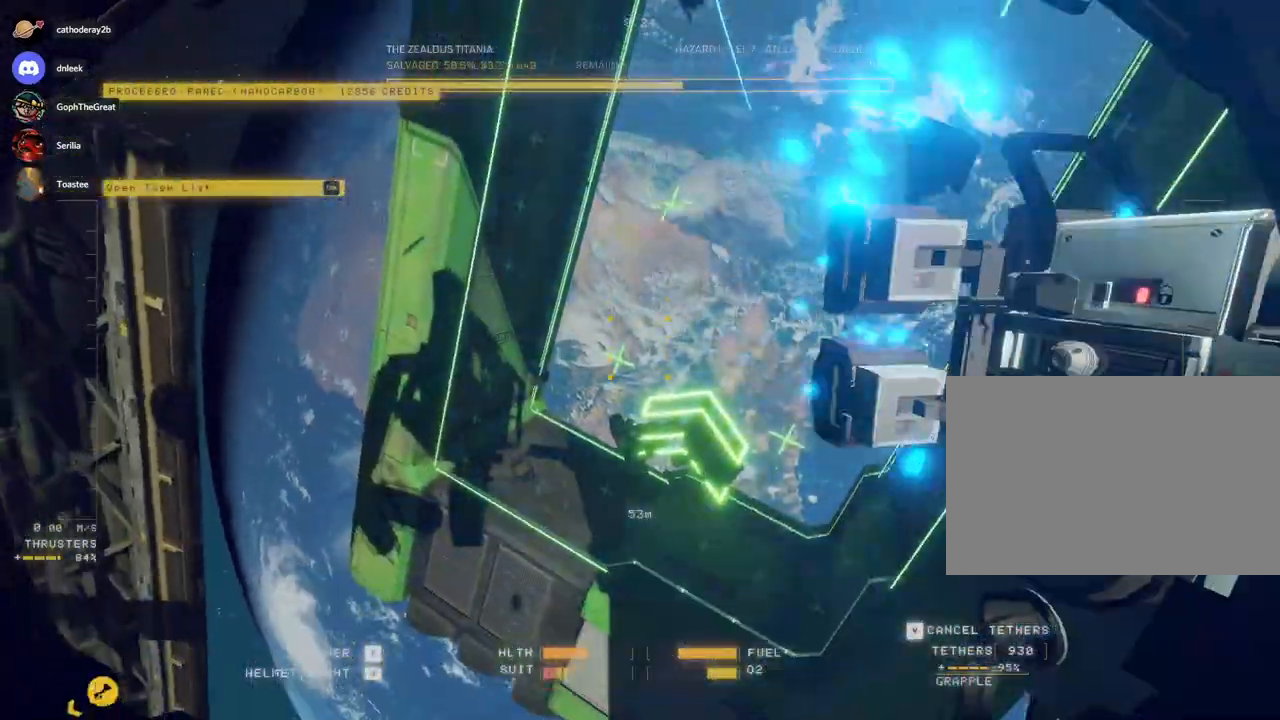
{"keys": ["ctrl"], "mouse": ["right"], "events": []}
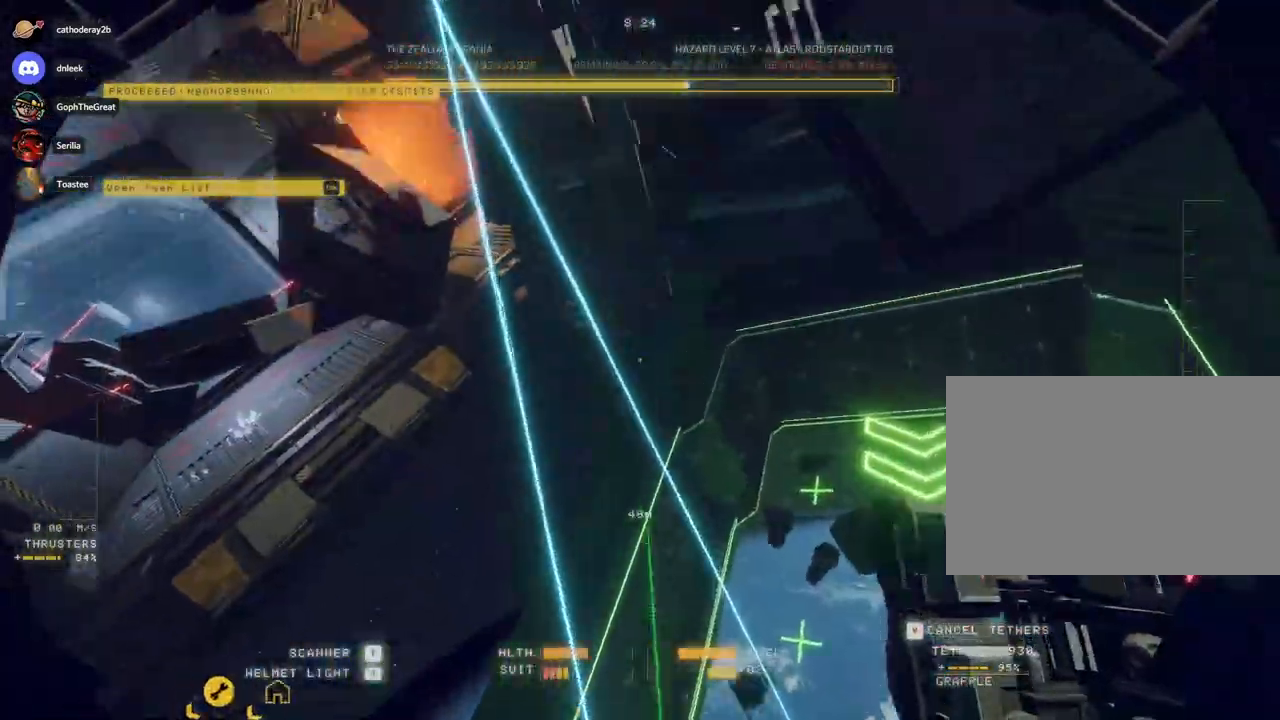
{"keys": ["ctrl"], "mouse": ["right"], "events": [[333, "mouse_right", "up"], [383, "mouse_right", "down"]]}
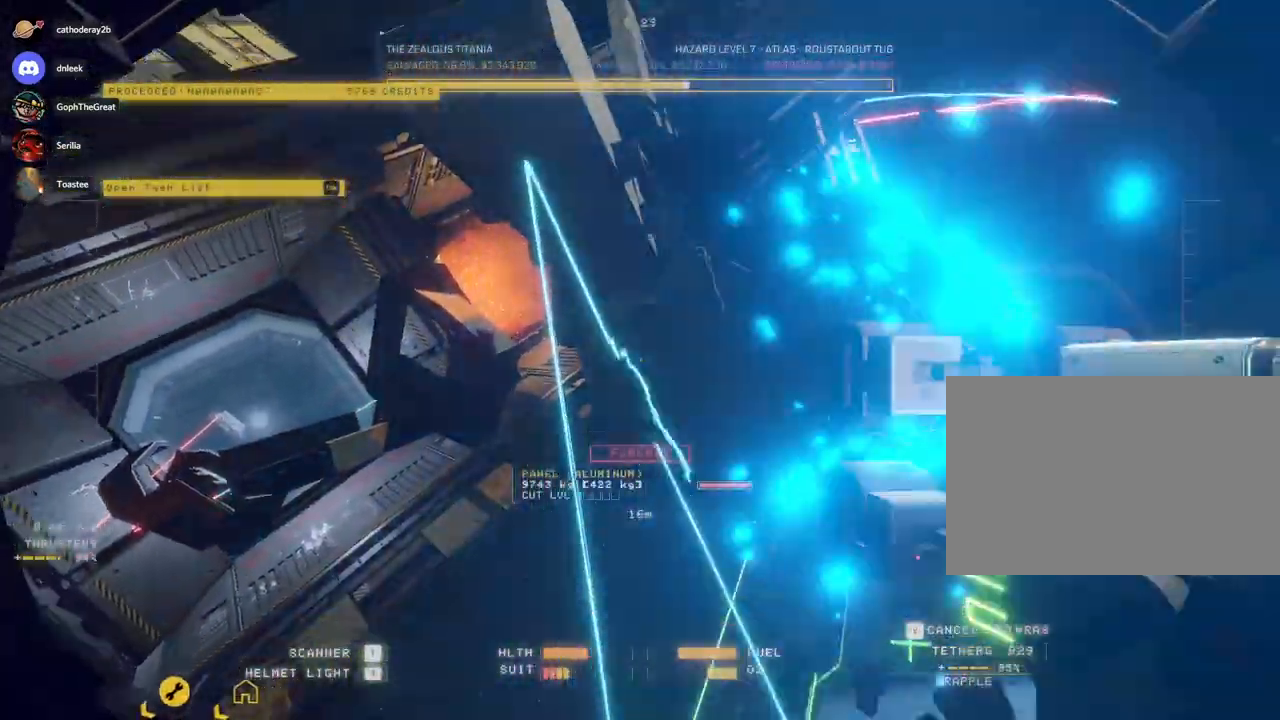
{"keys": ["ctrl"], "mouse": [], "events": [[500, "mouse_right", "up"]]}
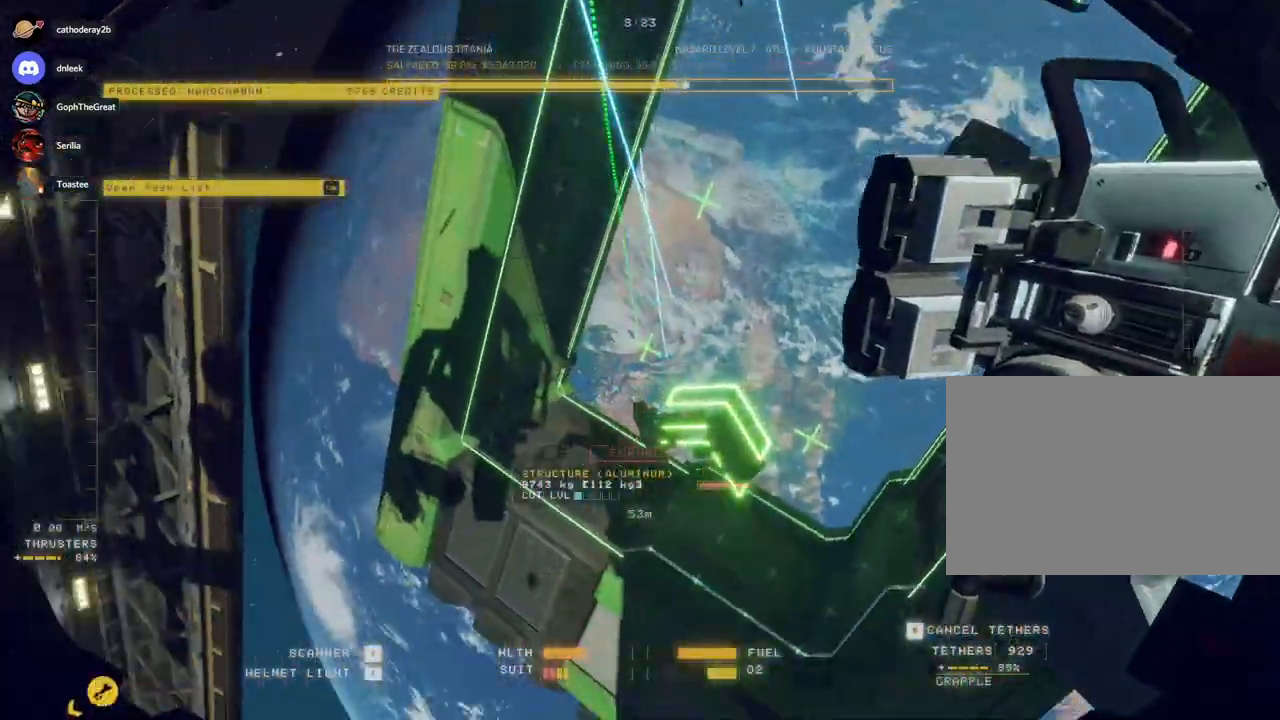
{"keys": ["ctrl"], "mouse": ["right"], "events": [[50, "mouse_right", "down"]]}
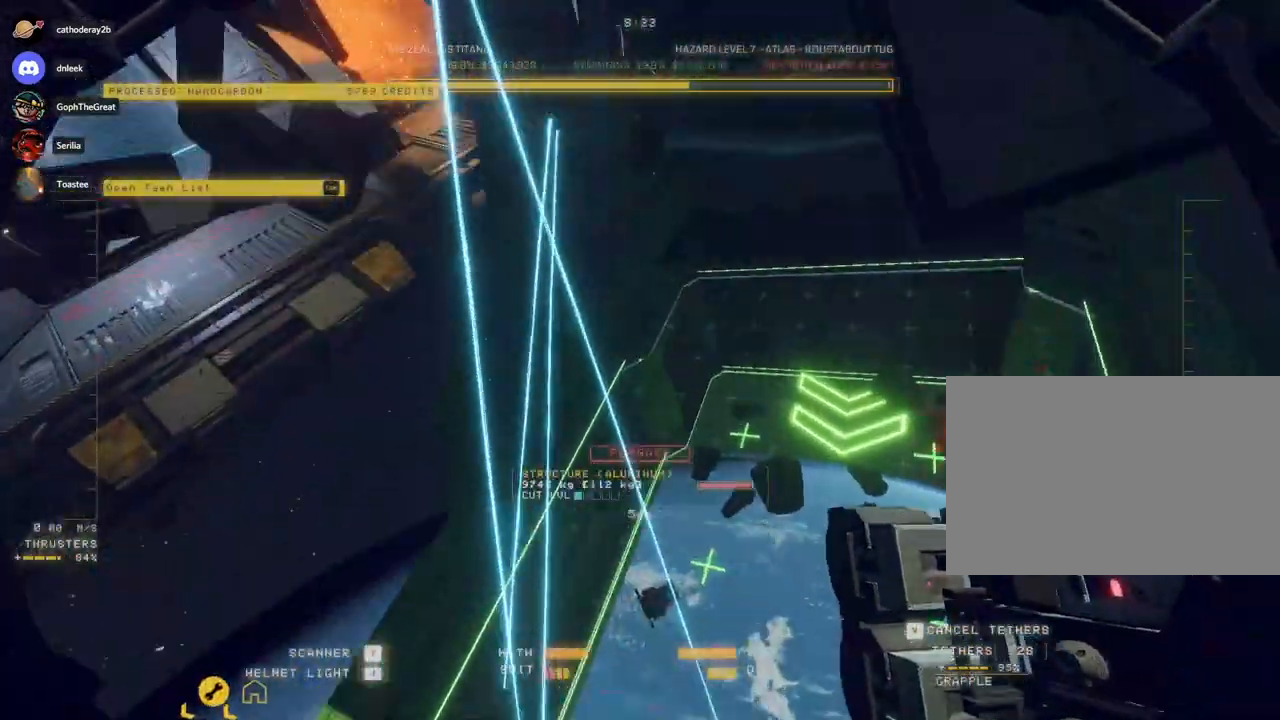
{"keys": ["ctrl"], "mouse": ["right"], "events": [[300, "mouse_right", "up"], [333, "mouse_right", "down"]]}
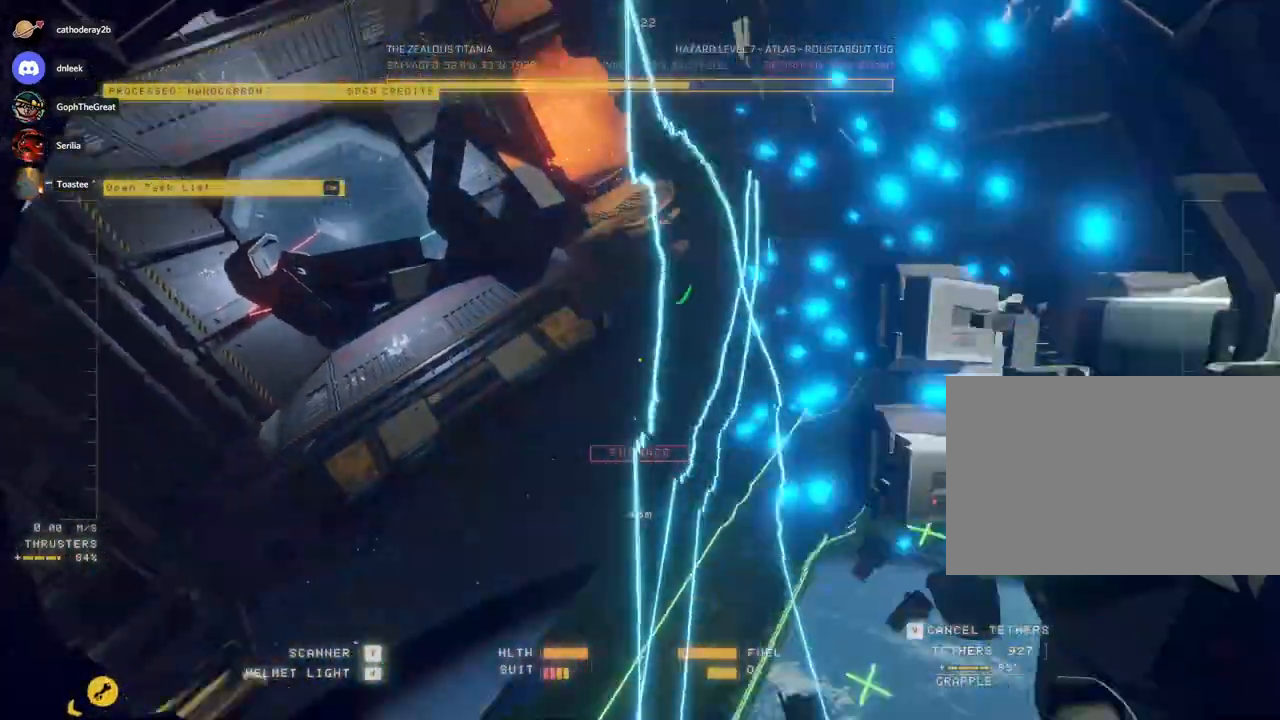
{"keys": ["ctrl"], "mouse": ["right"], "events": [[433, "mouse_right", "up"], [483, "mouse_right", "down"]]}
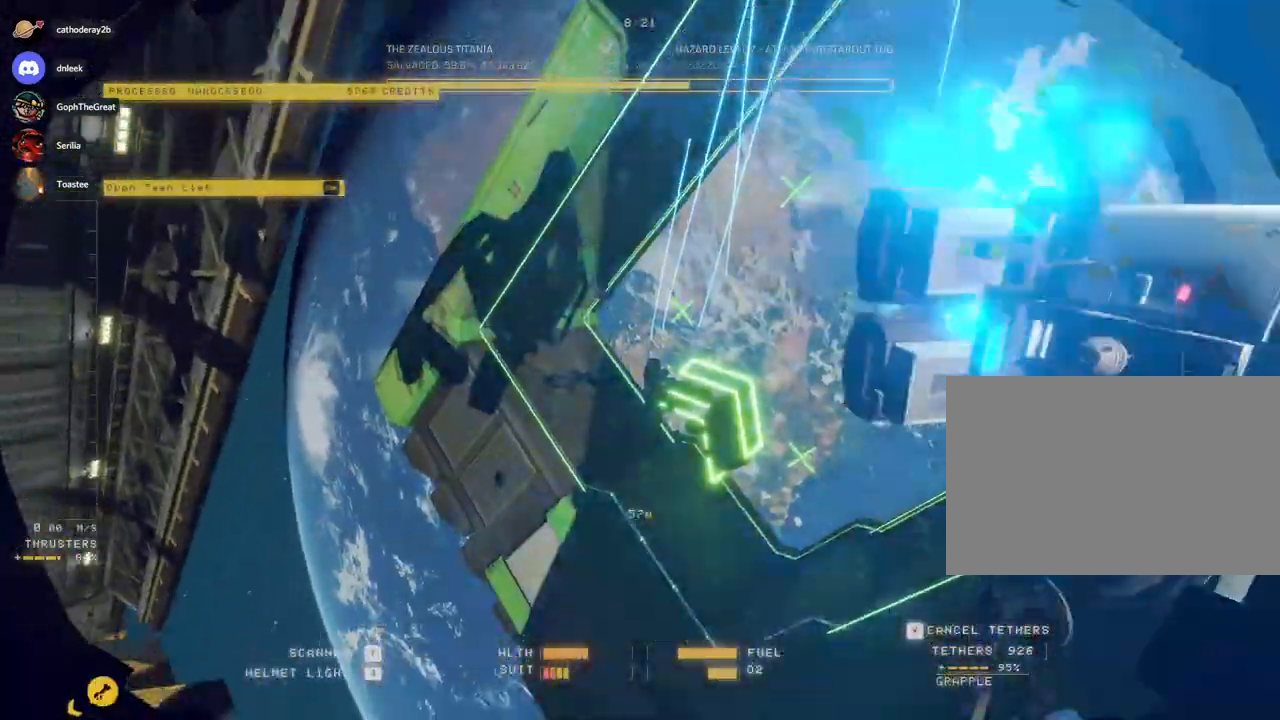
{"keys": ["ctrl"], "mouse": ["right"], "events": []}
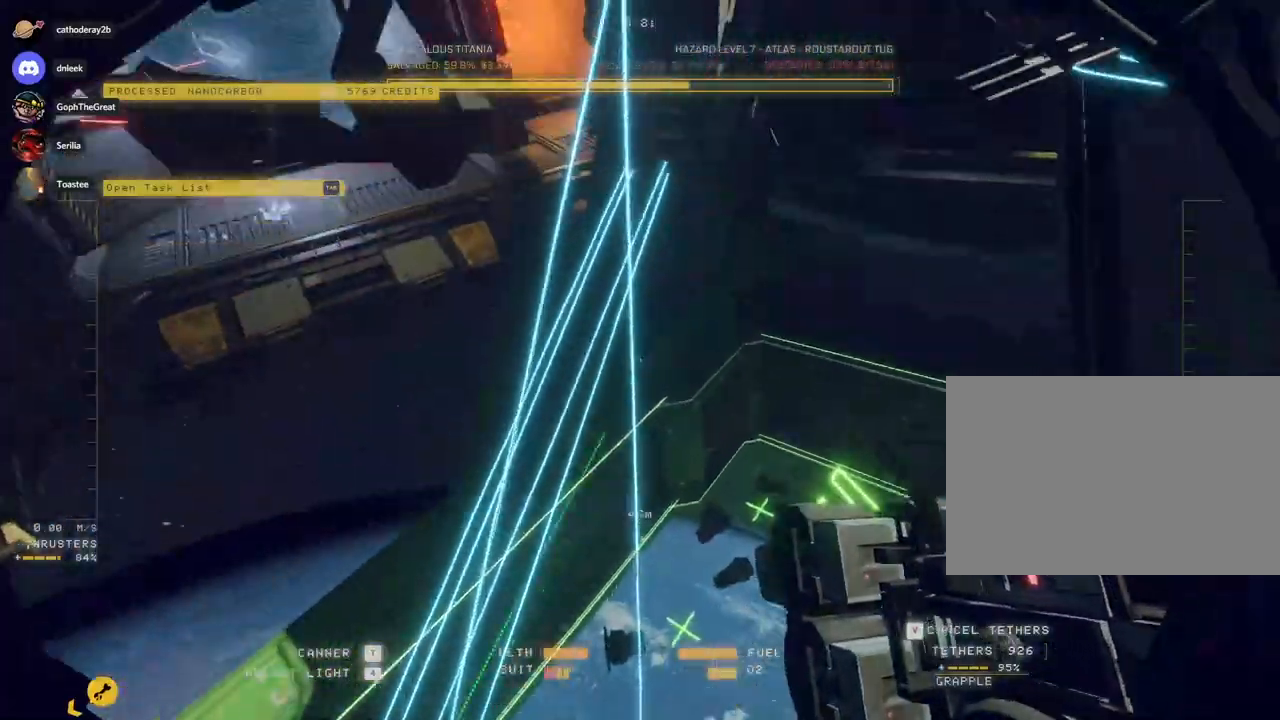
{"keys": ["d"], "mouse": ["right"], "events": [[233, "mouse_right", "up"], [283, "mouse_right", "down"], [417, "ctrl", "up"], [417, "d", "down"]]}
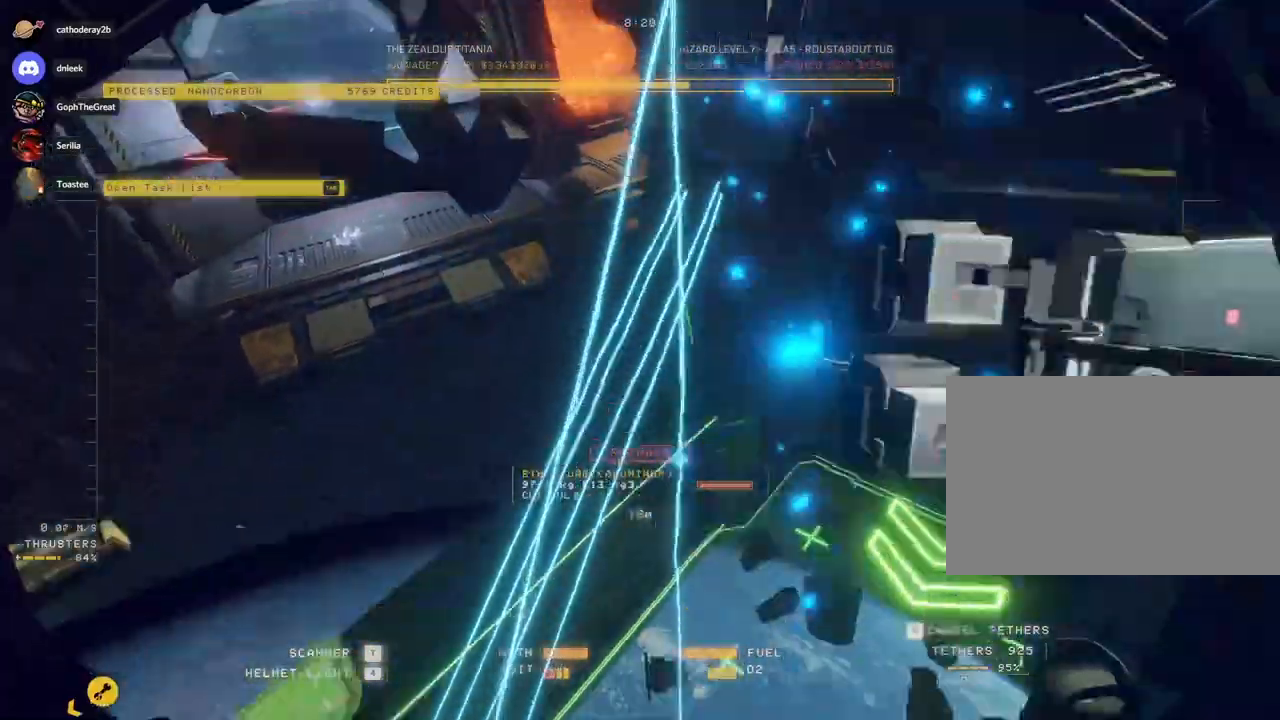
{"keys": ["ctrl"], "mouse": ["right"], "events": [[50, "w", "down"], [217, "w", "up"], [250, "d", "up"], [317, "mouse_right", "up"], [350, "mouse_right", "down"], [417, "ctrl", "down"]]}
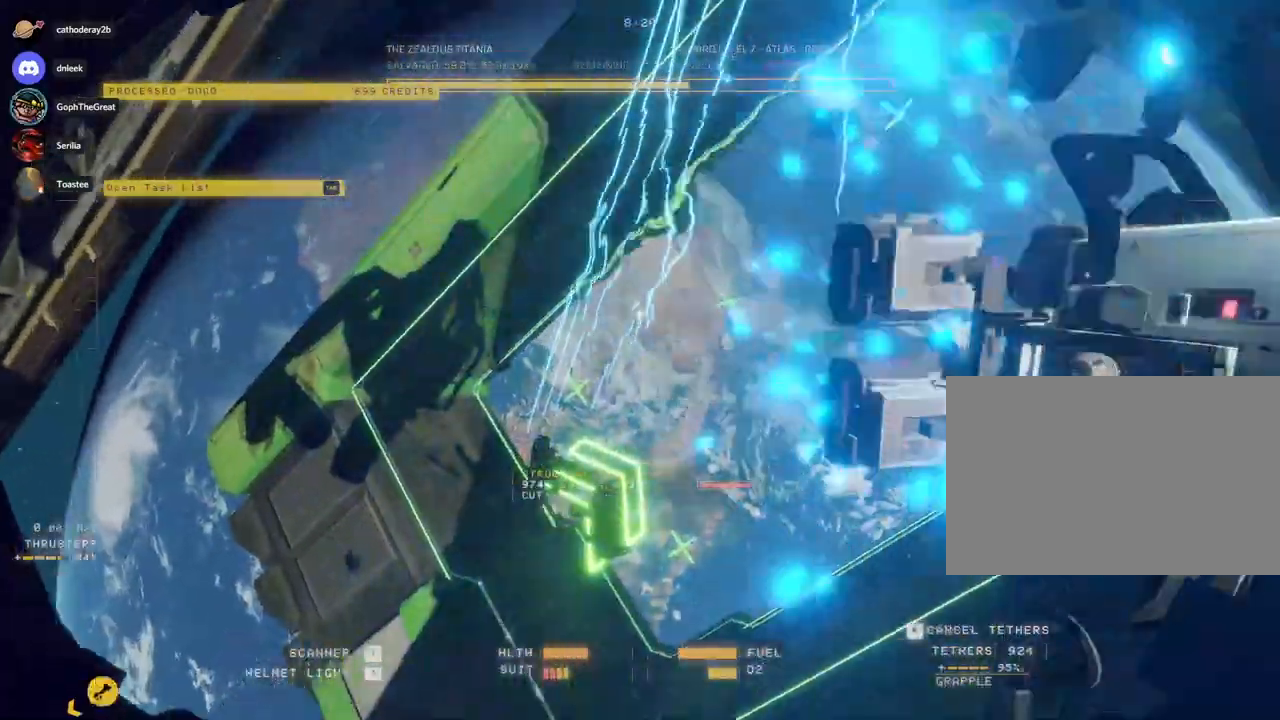
{"keys": ["ctrl"], "mouse": ["right"], "events": []}
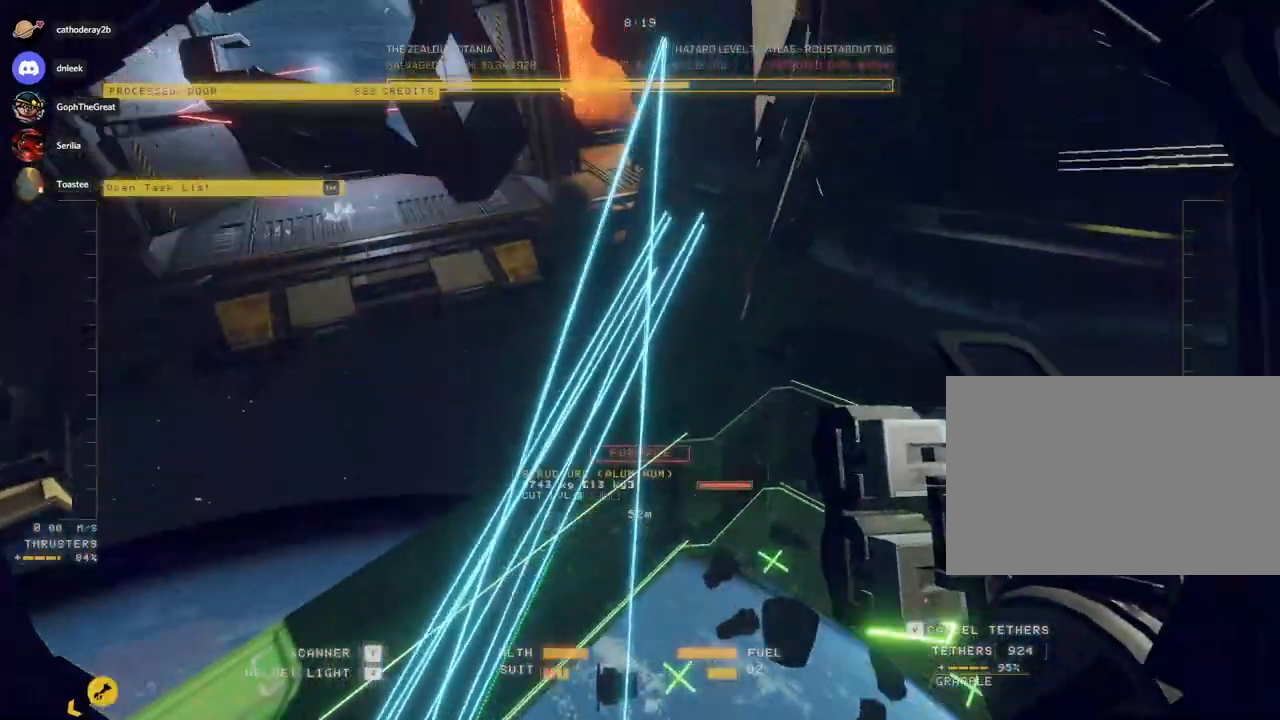
{"keys": ["d", "space", "w"], "mouse": [], "events": [[17, "ctrl", "up"], [200, "d", "down"], [250, "w", "down"], [333, "mouse_right", "up"], [367, "space", "down"]]}
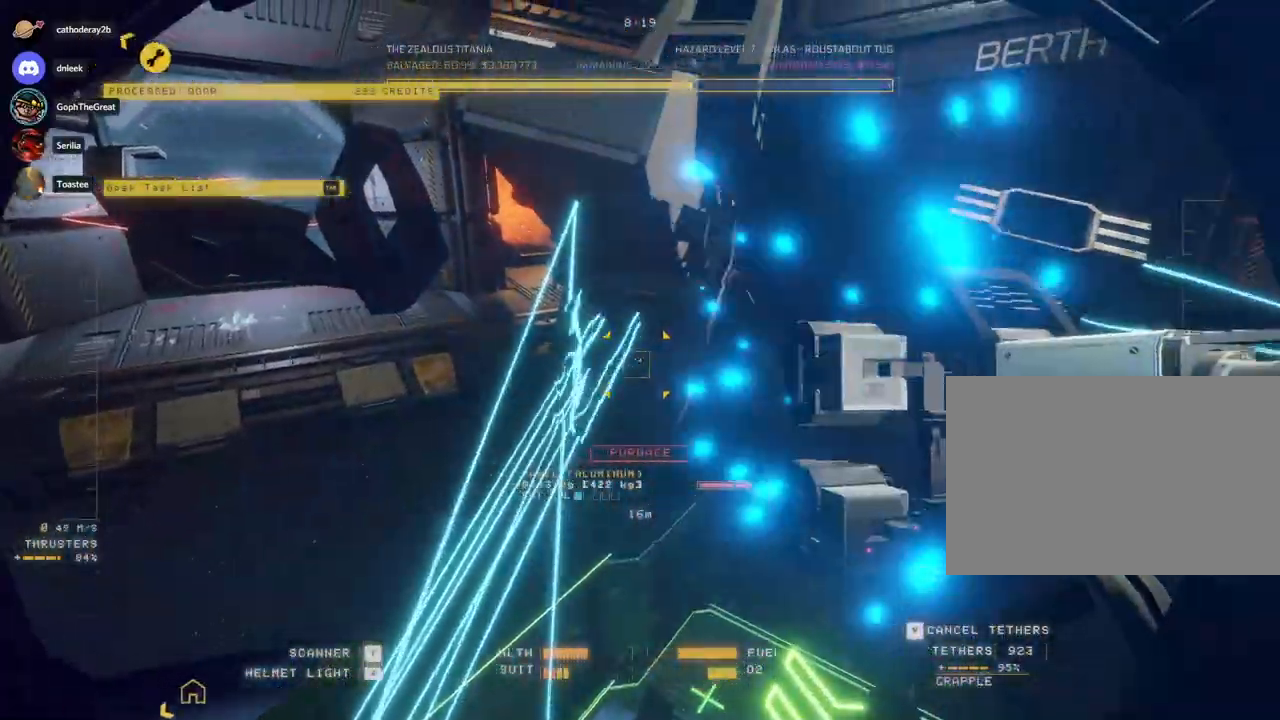
{"keys": ["space"], "mouse": ["left", "right"], "events": [[50, "d", "up"], [67, "a", "down"], [150, "e", "down"], [217, "mouse_left", "down"], [233, "mouse_right", "down"], [417, "a", "up"], [433, "e", "up"], [483, "w", "up"]]}
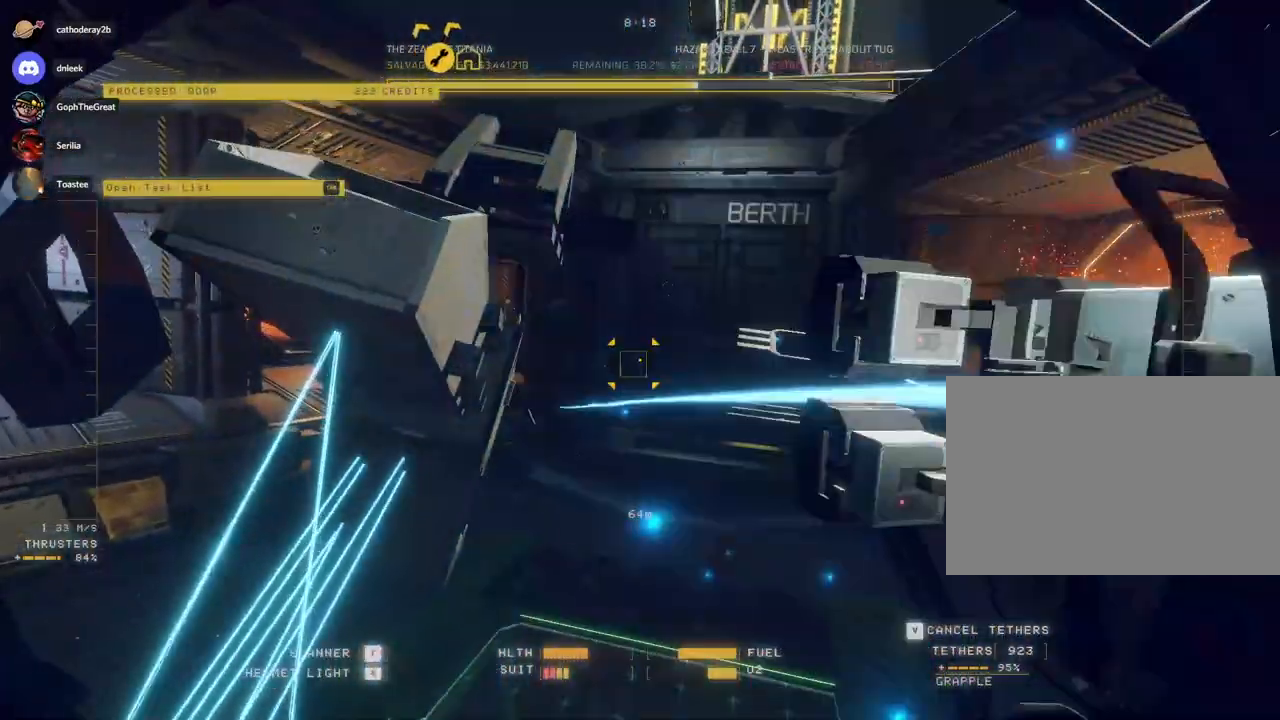
{"keys": ["e", "space", "w"], "mouse": [], "events": [[100, "space", "up"], [217, "a", "down"], [317, "w", "down"], [433, "a", "up"], [450, "mouse_right", "up"], [450, "space", "down"], [467, "mouse_left", "up"], [483, "e", "down"]]}
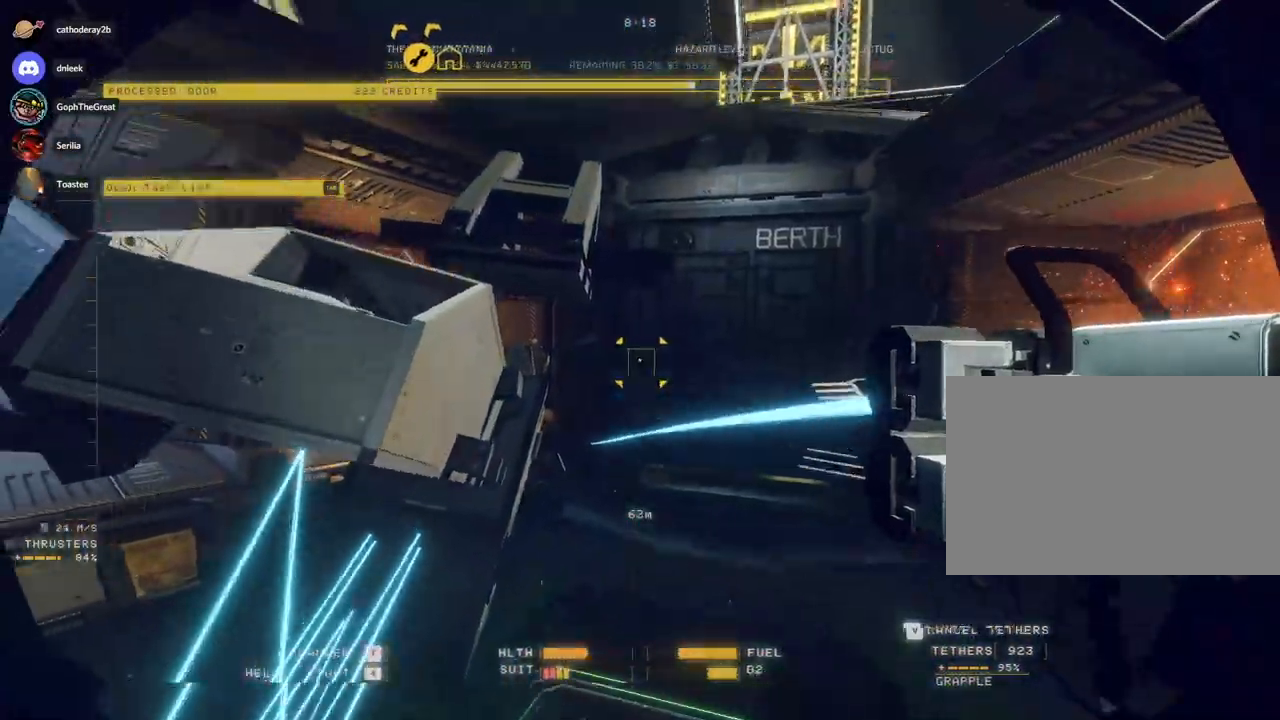
{"keys": ["space", "w"], "mouse": [], "events": [[50, "e", "up"]]}
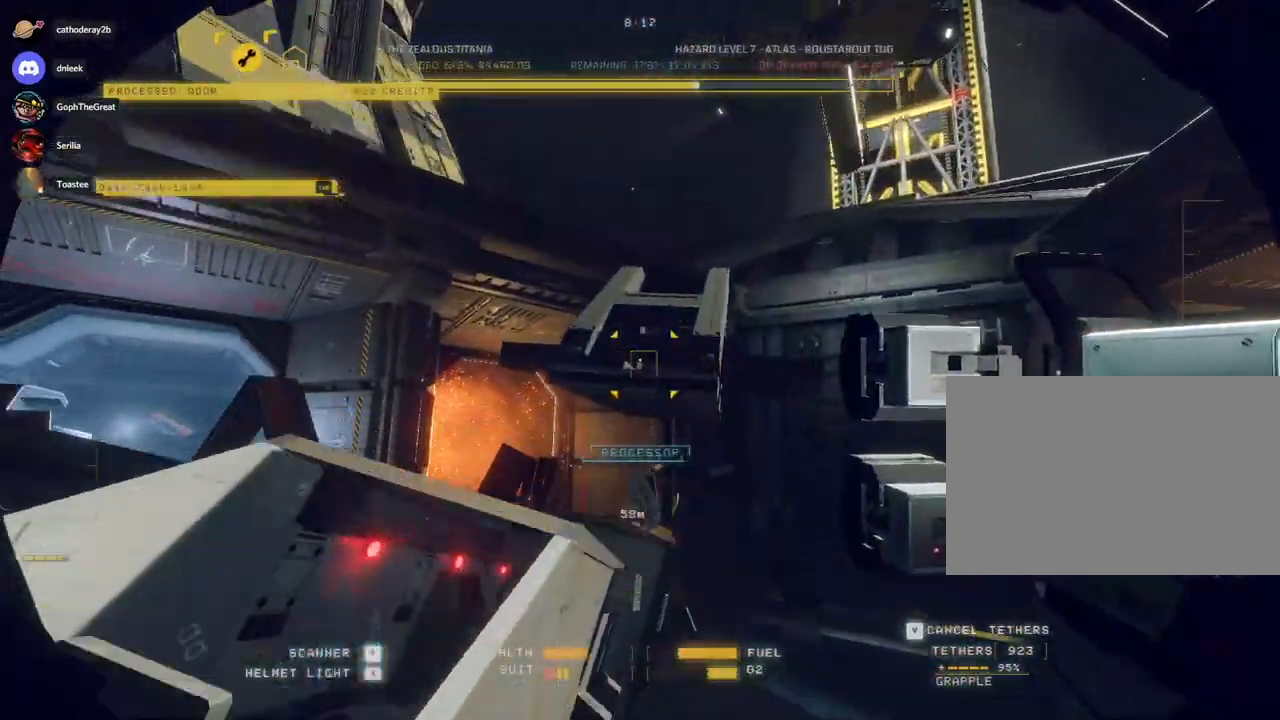
{"keys": ["ctrl"], "mouse": ["right"], "events": [[17, "w", "up"], [117, "space", "up"], [133, "a", "down"], [283, "mouse_right", "down"], [317, "a", "up"], [317, "ctrl", "down"]]}
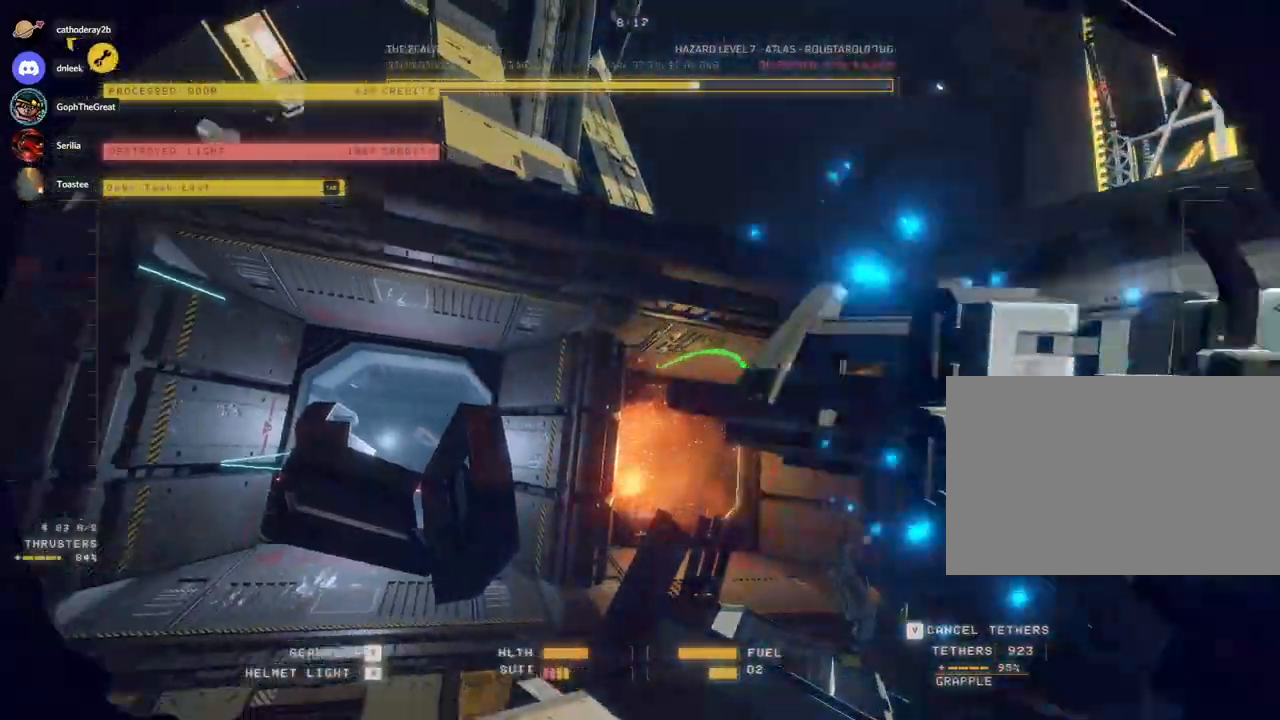
{"keys": ["ctrl"], "mouse": ["right"], "events": []}
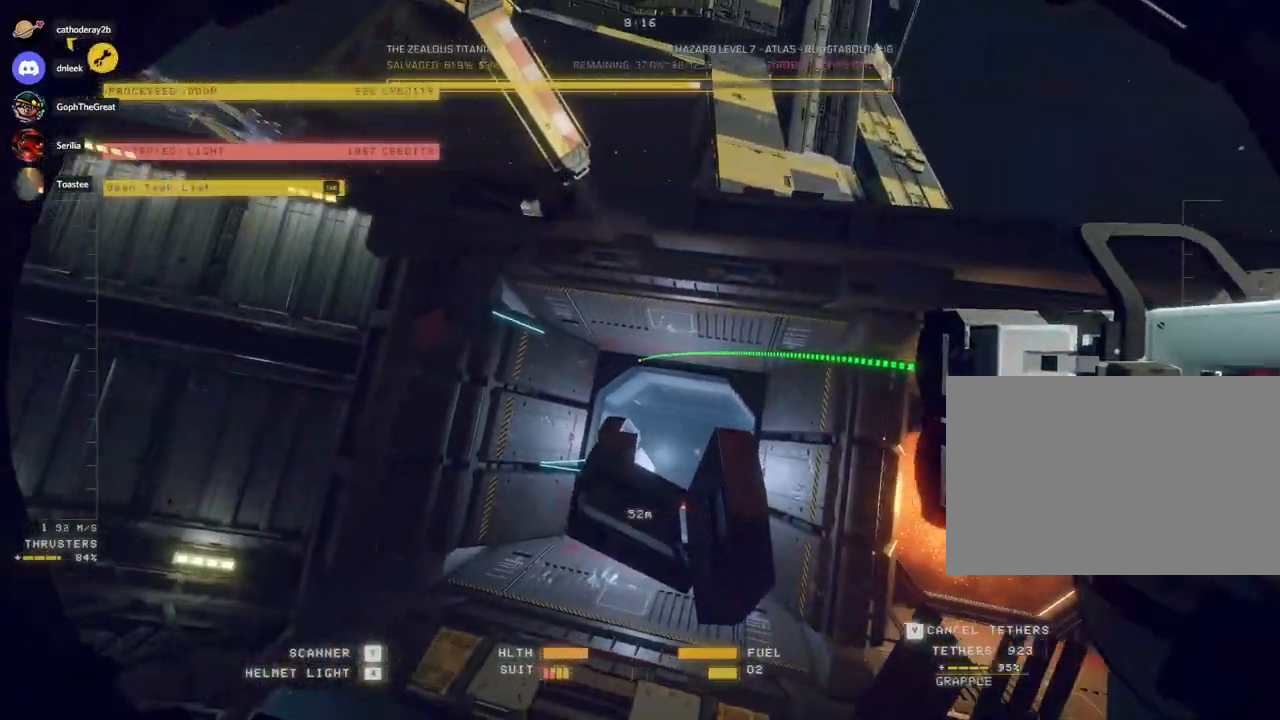
{"keys": ["w"], "mouse": [], "events": [[50, "ctrl", "up"], [150, "mouse_right", "up"], [167, "w", "down"]]}
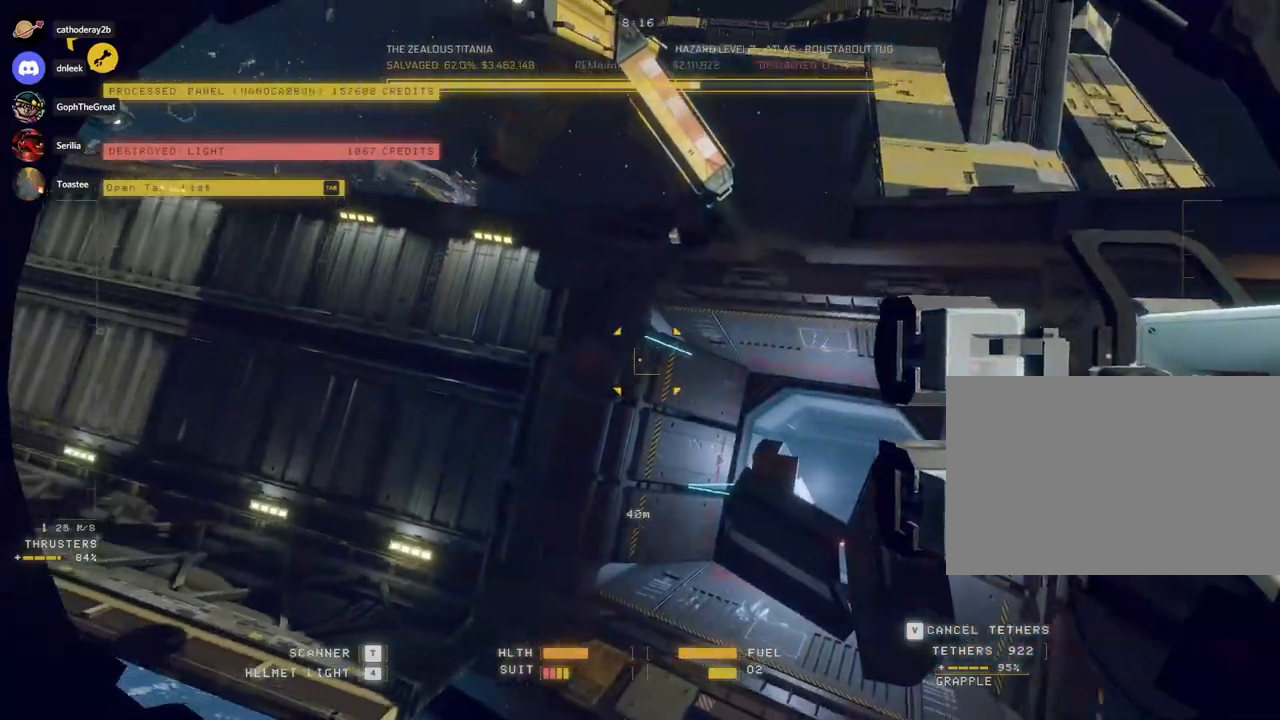
{"keys": ["w"], "mouse": [], "events": [[267, "d", "down"], [483, "d", "up"]]}
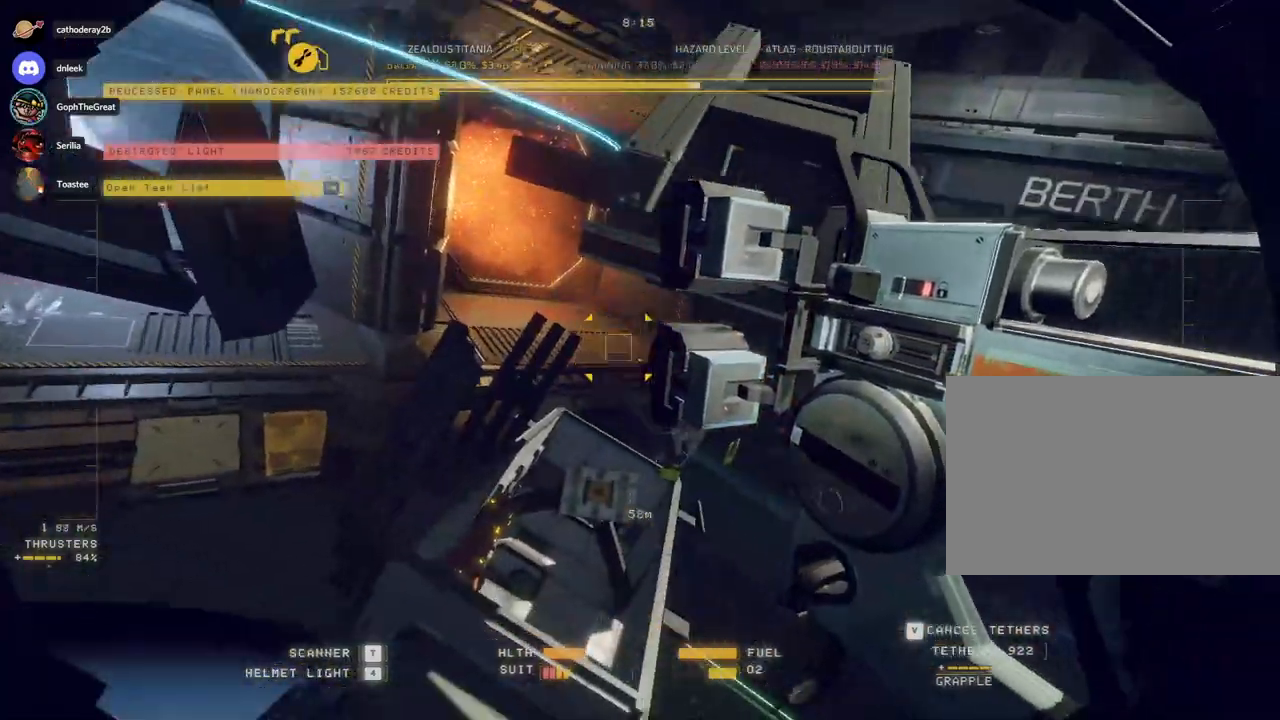
{"keys": [], "mouse": [], "events": [[500, "w", "up"]]}
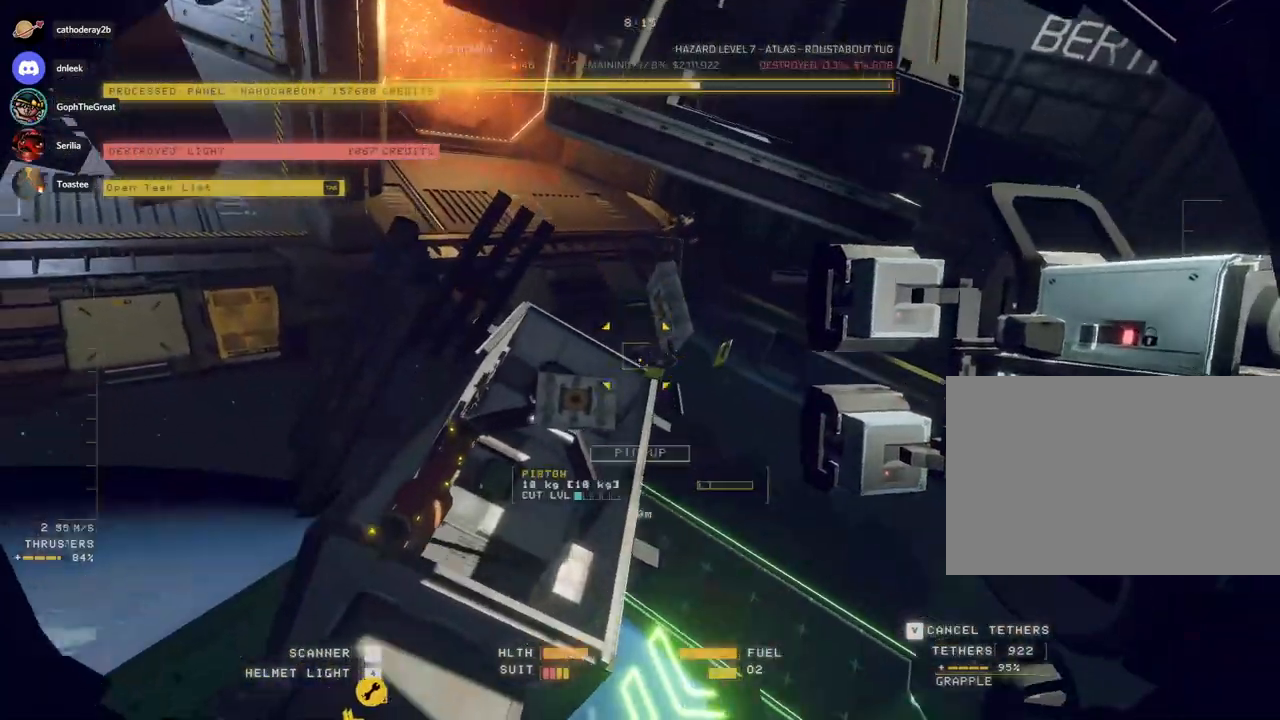
{"keys": ["ctrl"], "mouse": ["left"], "events": [[150, "ctrl", "down"], [233, "mouse_left", "down"], [250, "mouse_right", "down"], [383, "mouse_right", "up"]]}
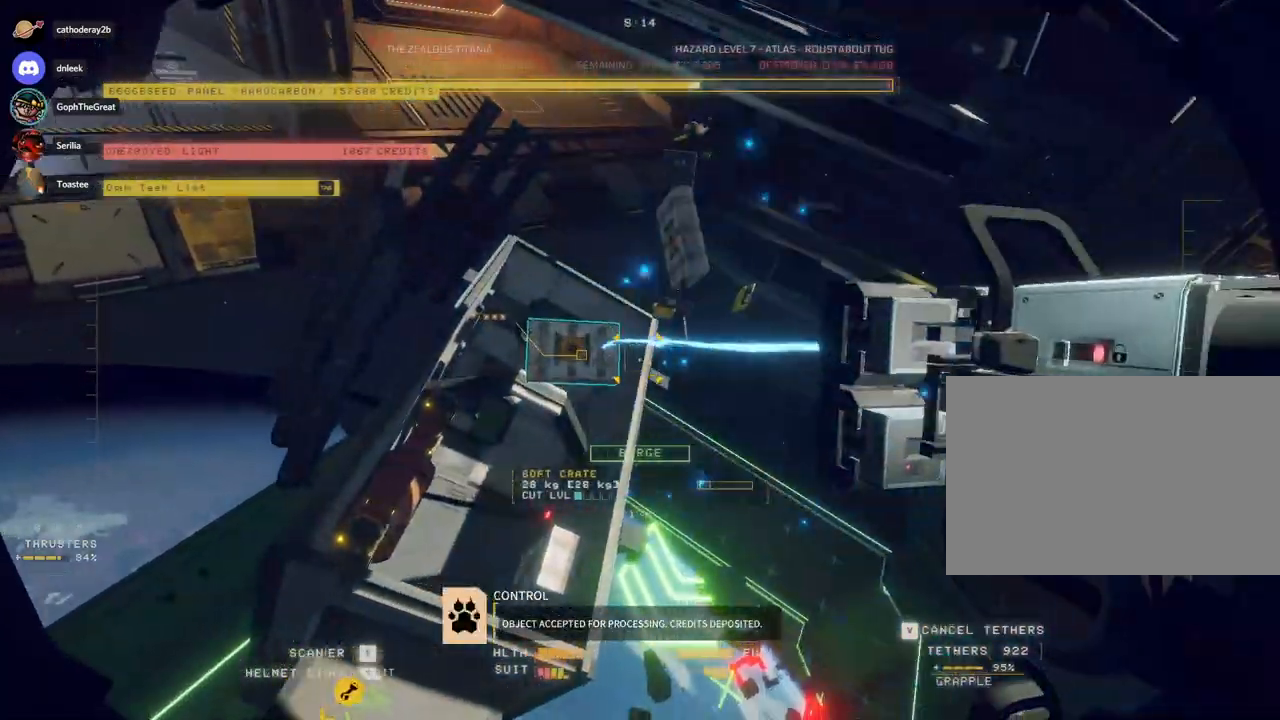
{"keys": ["ctrl", "f"], "mouse": ["left"], "events": [[483, "f", "down"]]}
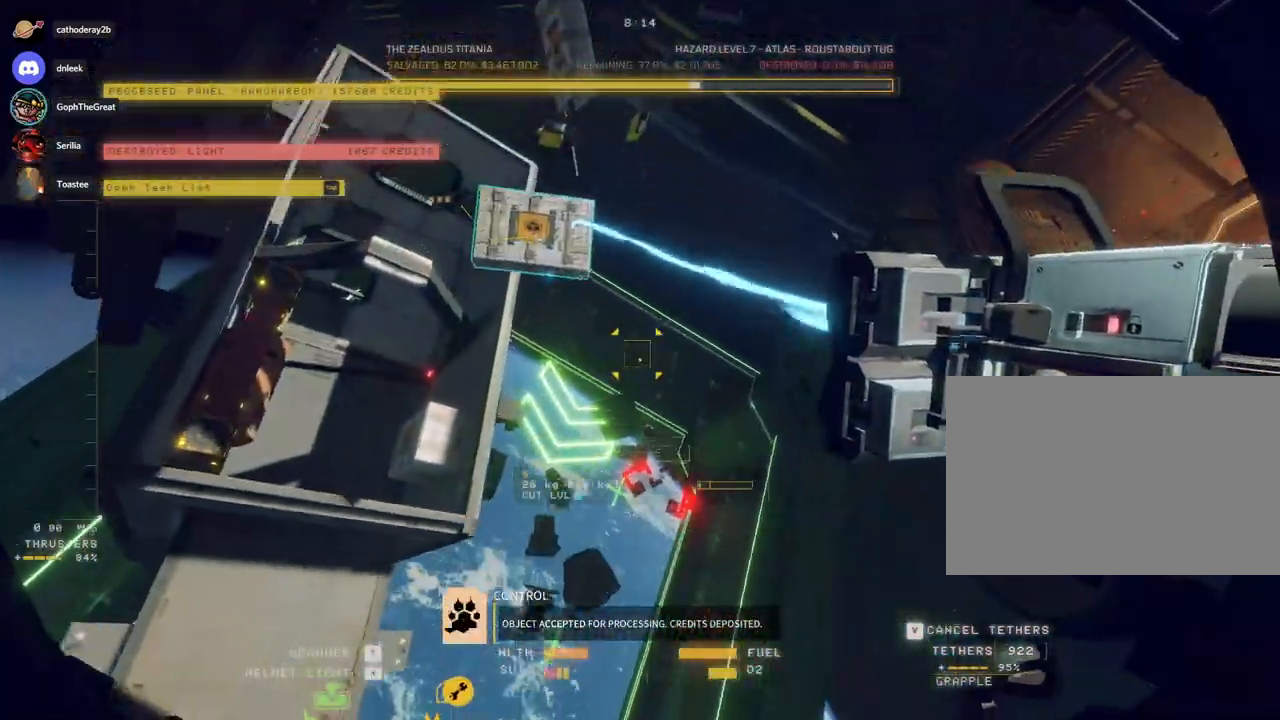
{"keys": ["ctrl"], "mouse": [], "events": [[467, "f", "up"], [500, "mouse_left", "up"]]}